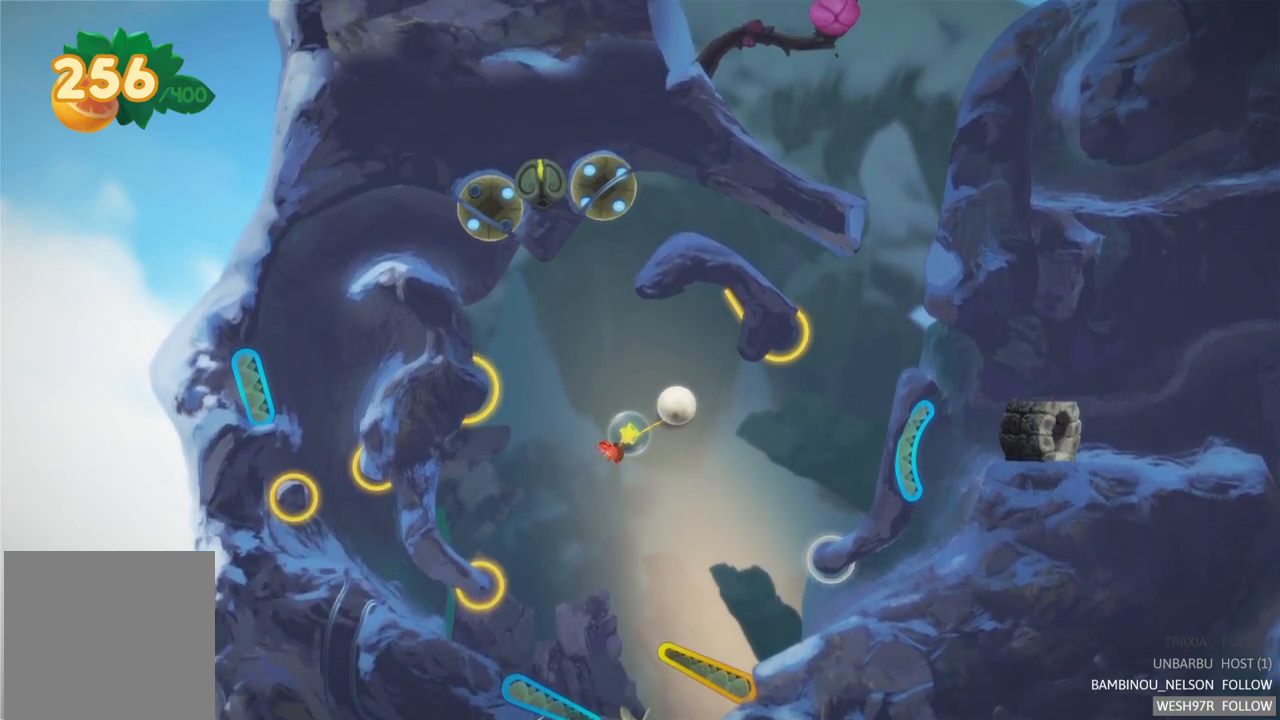
Gameplay with a controller (Xbox layout); each line is a JSON object with the inputs held at the frame after it. "events" lists button and stick changes between this image and that frame as [ms after this image, input, new state], when the widget could be followed in between. Not read: L3 R3.
{"buttons": [], "left_stick": "center", "right_stick": "center", "events": [[33, "R2", "up"]]}
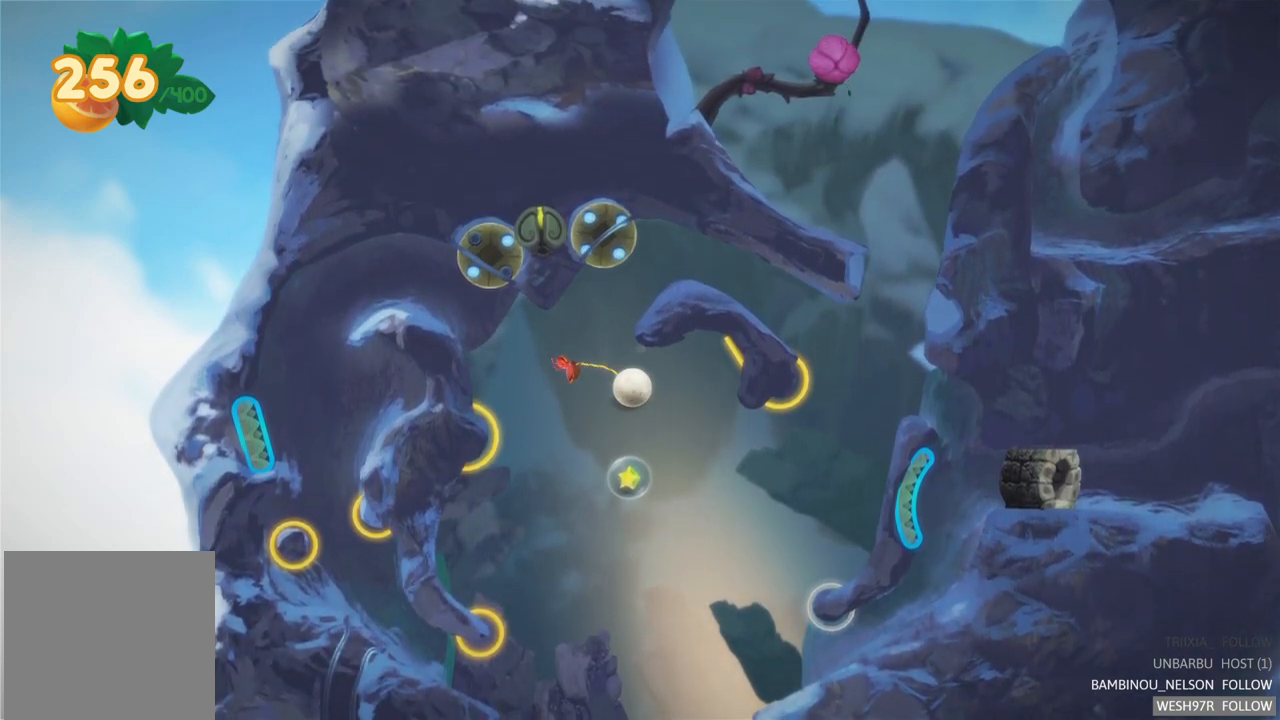
{"buttons": [], "left_stick": "center", "right_stick": "center", "events": []}
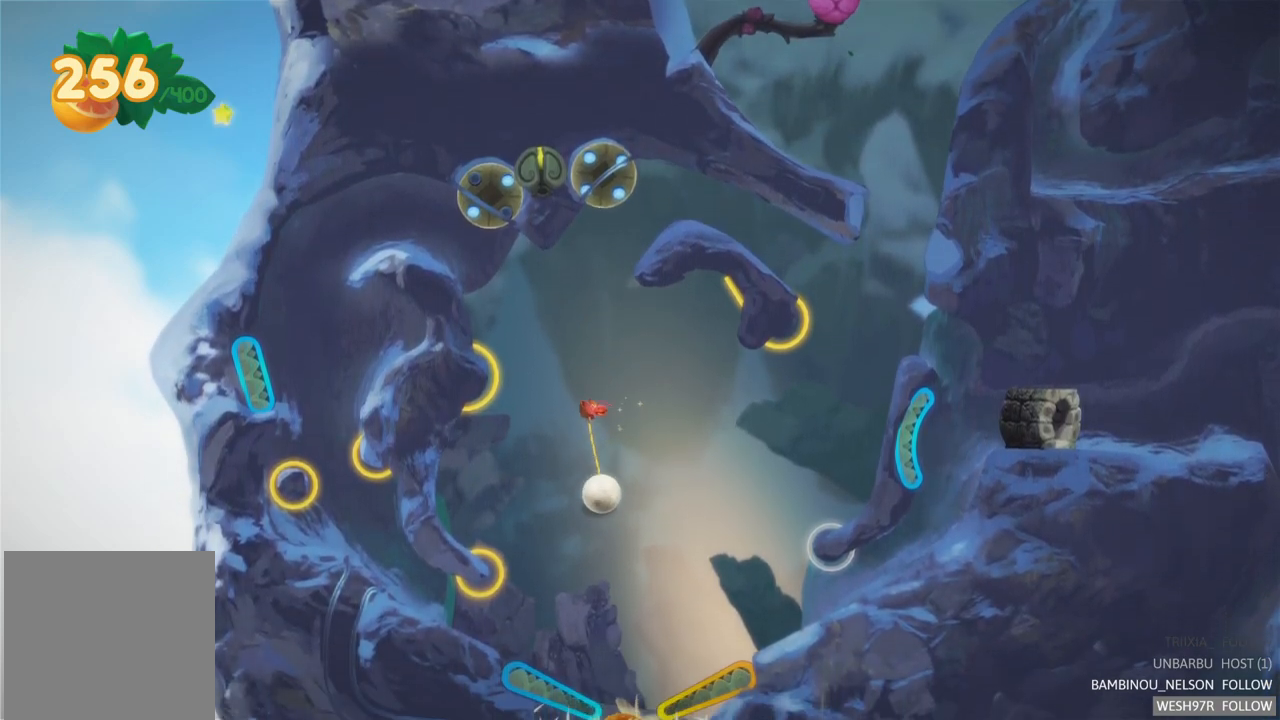
{"buttons": ["L2"], "left_stick": "center", "right_stick": "center", "events": [[483, "L2", "down"]]}
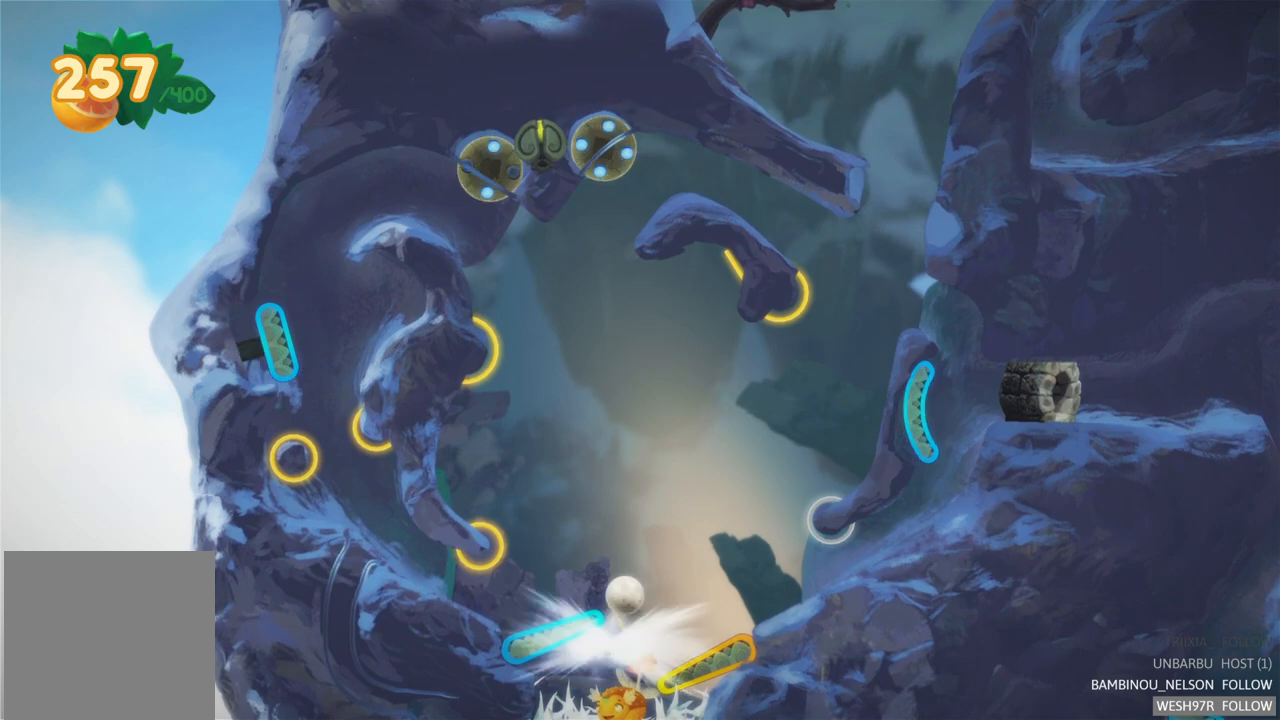
{"buttons": [], "left_stick": "center", "right_stick": "center", "events": [[267, "L2", "up"]]}
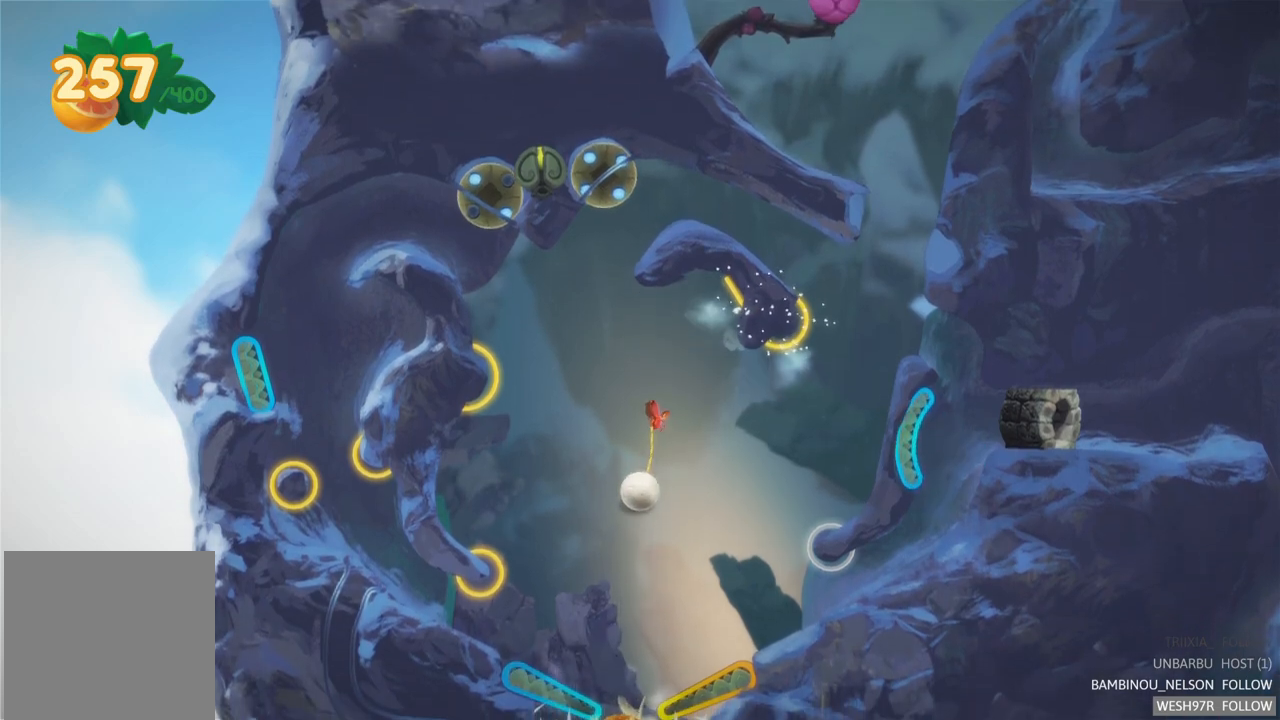
{"buttons": [], "left_stick": "center", "right_stick": "center", "events": []}
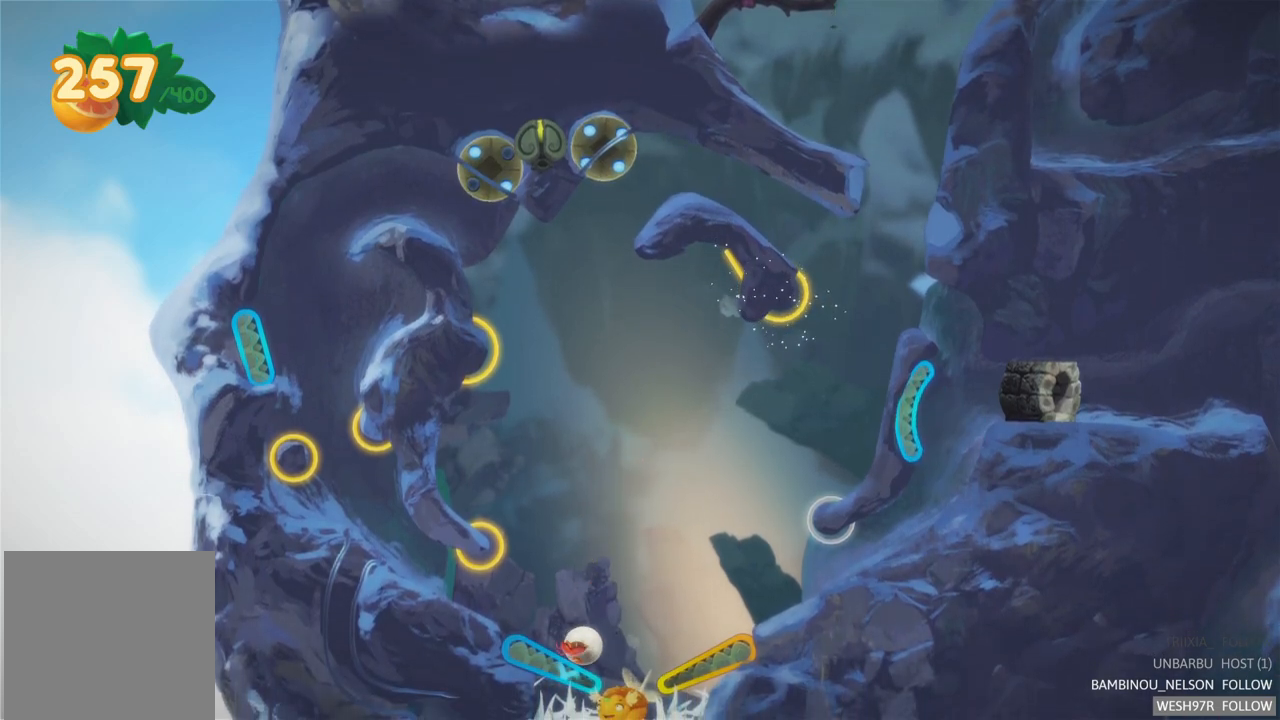
{"buttons": ["L2"], "left_stick": "center", "right_stick": "center", "events": [[233, "L2", "down"]]}
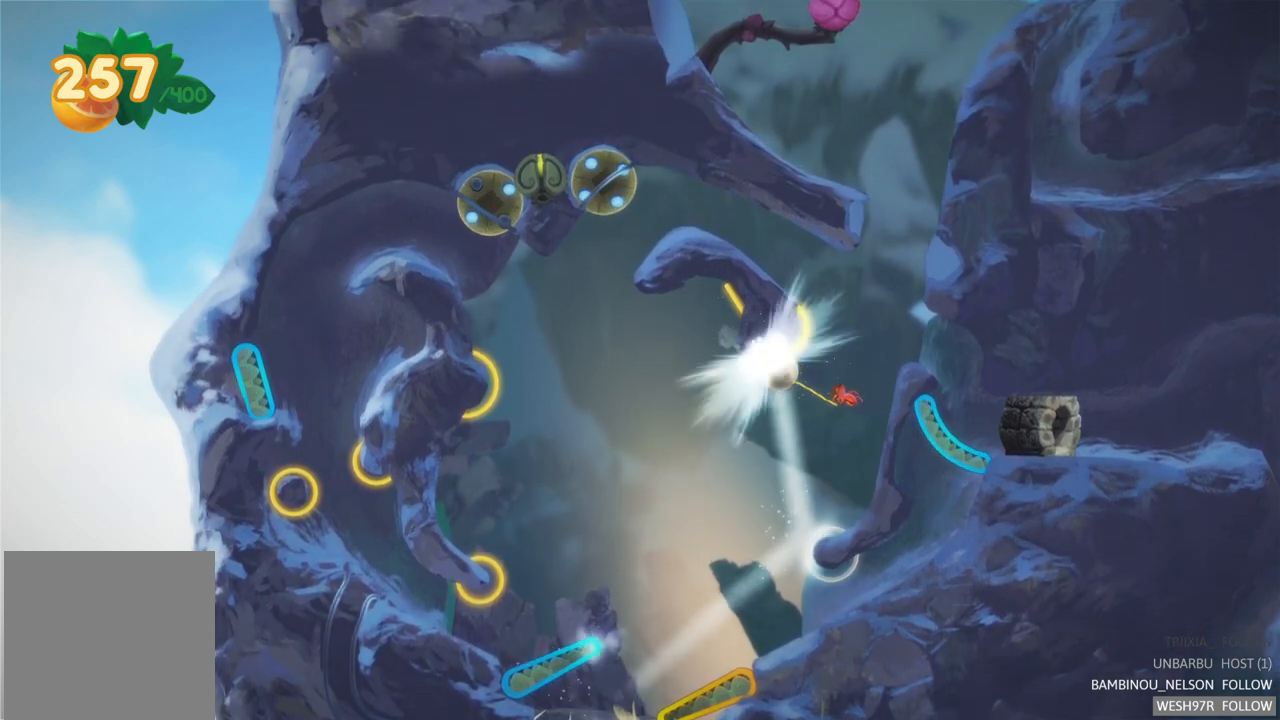
{"buttons": [], "left_stick": "center", "right_stick": "center", "events": [[17, "L2", "up"]]}
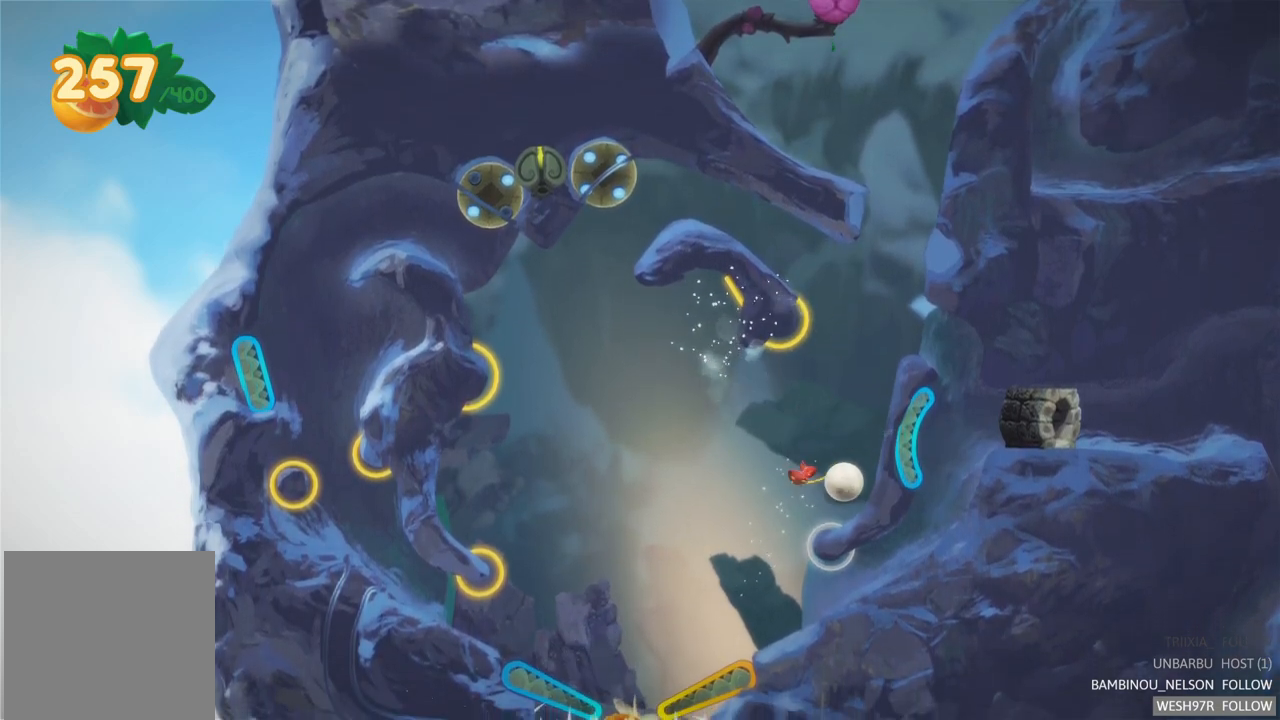
{"buttons": [], "left_stick": "center", "right_stick": "center", "events": []}
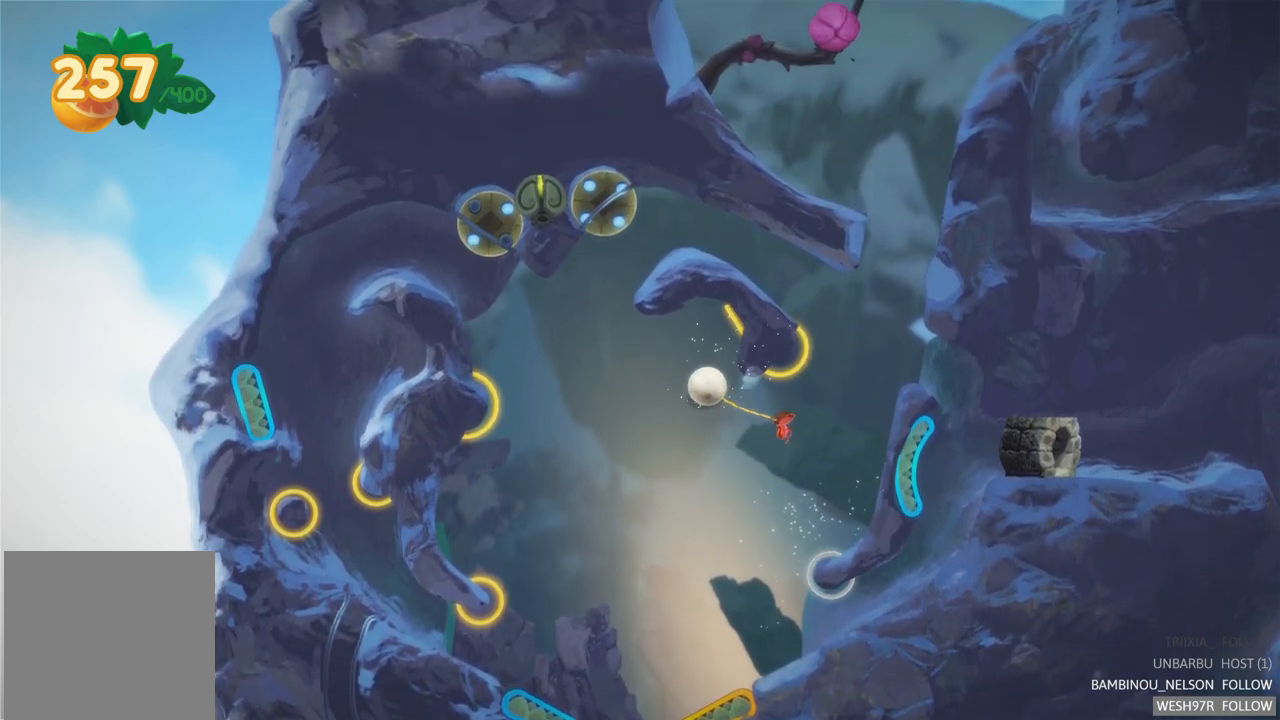
{"buttons": [], "left_stick": "center", "right_stick": "center", "events": []}
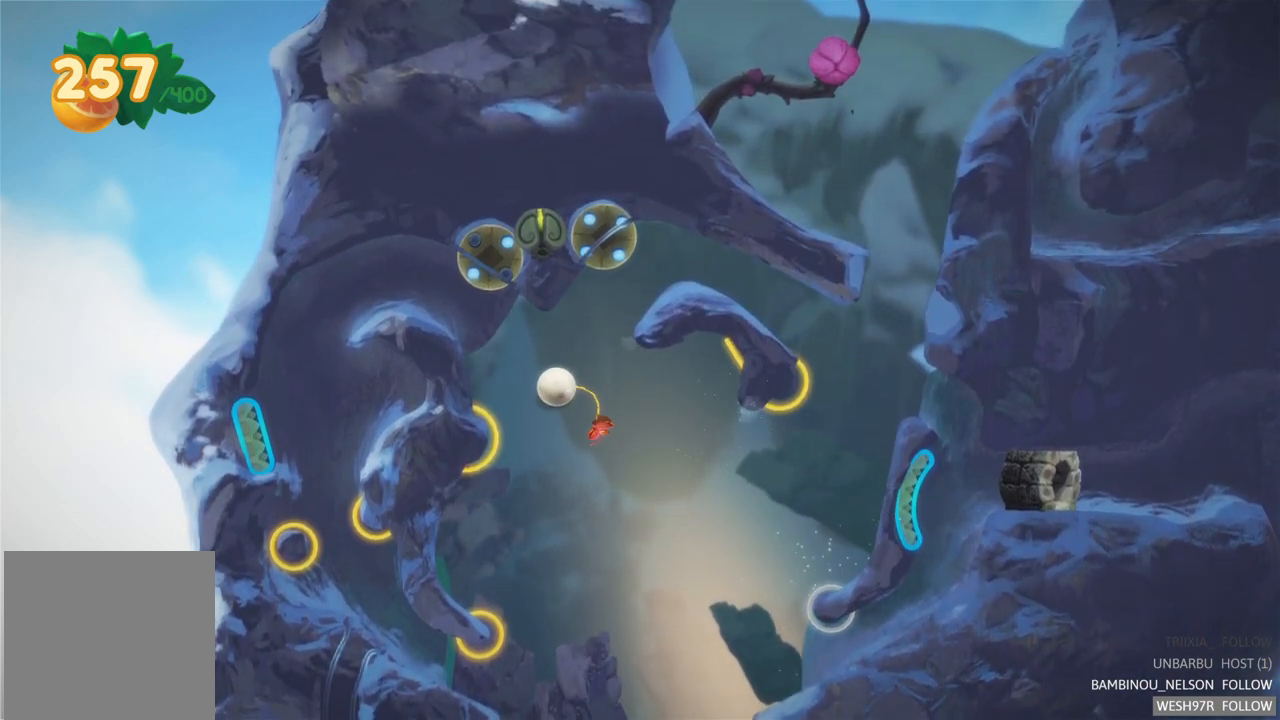
{"buttons": [], "left_stick": "center", "right_stick": "center", "events": []}
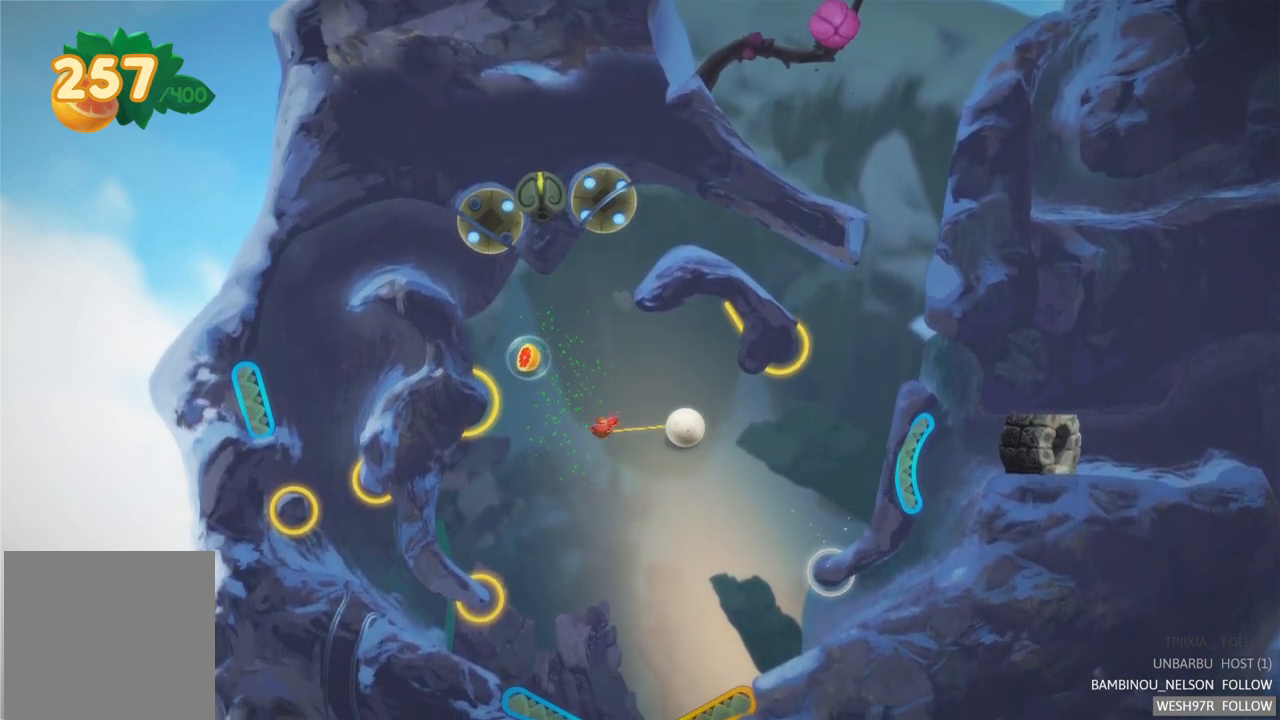
{"buttons": [], "left_stick": "center", "right_stick": "center", "events": []}
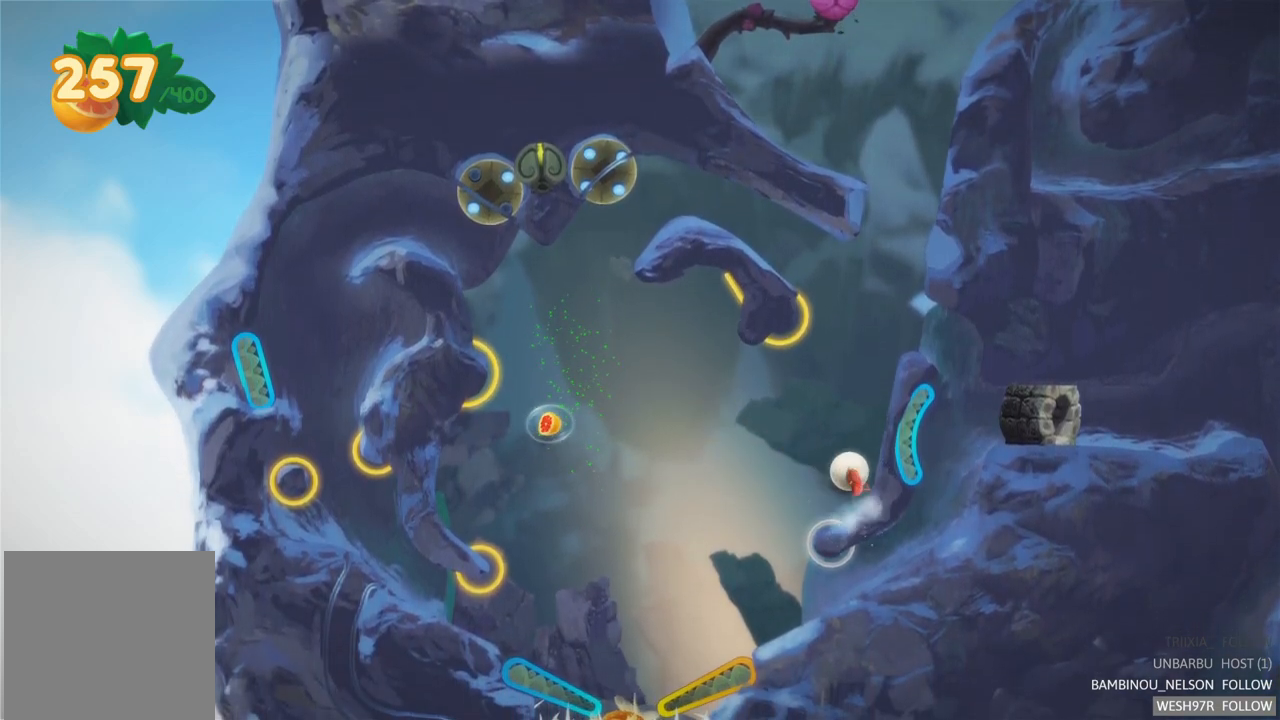
{"buttons": [], "left_stick": "center", "right_stick": "center", "events": []}
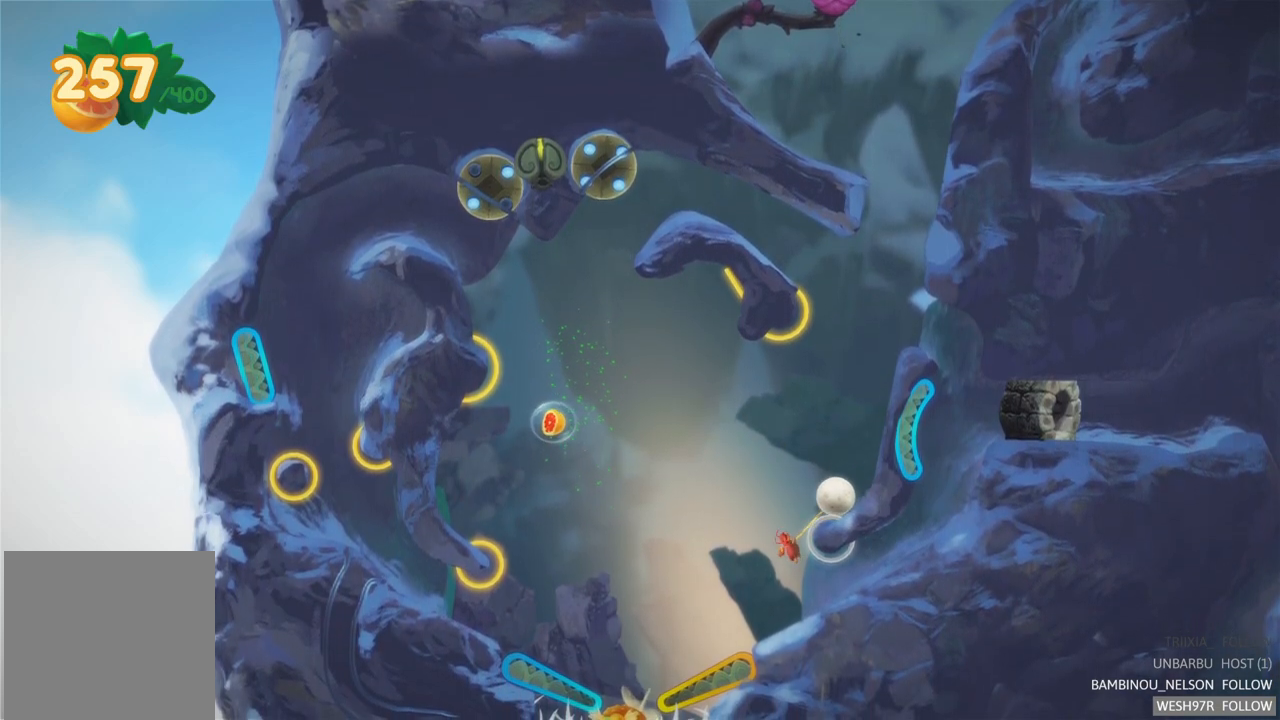
{"buttons": [], "left_stick": "center", "right_stick": "center", "events": []}
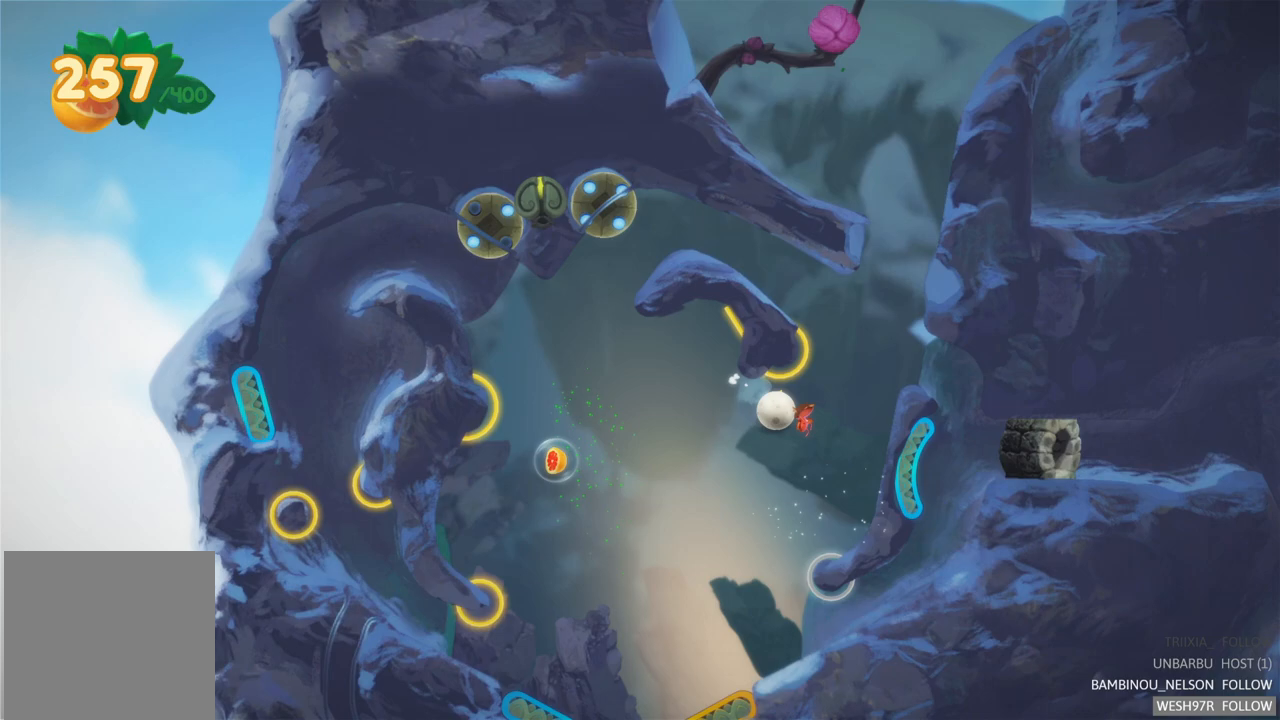
{"buttons": [], "left_stick": "center", "right_stick": "center", "events": []}
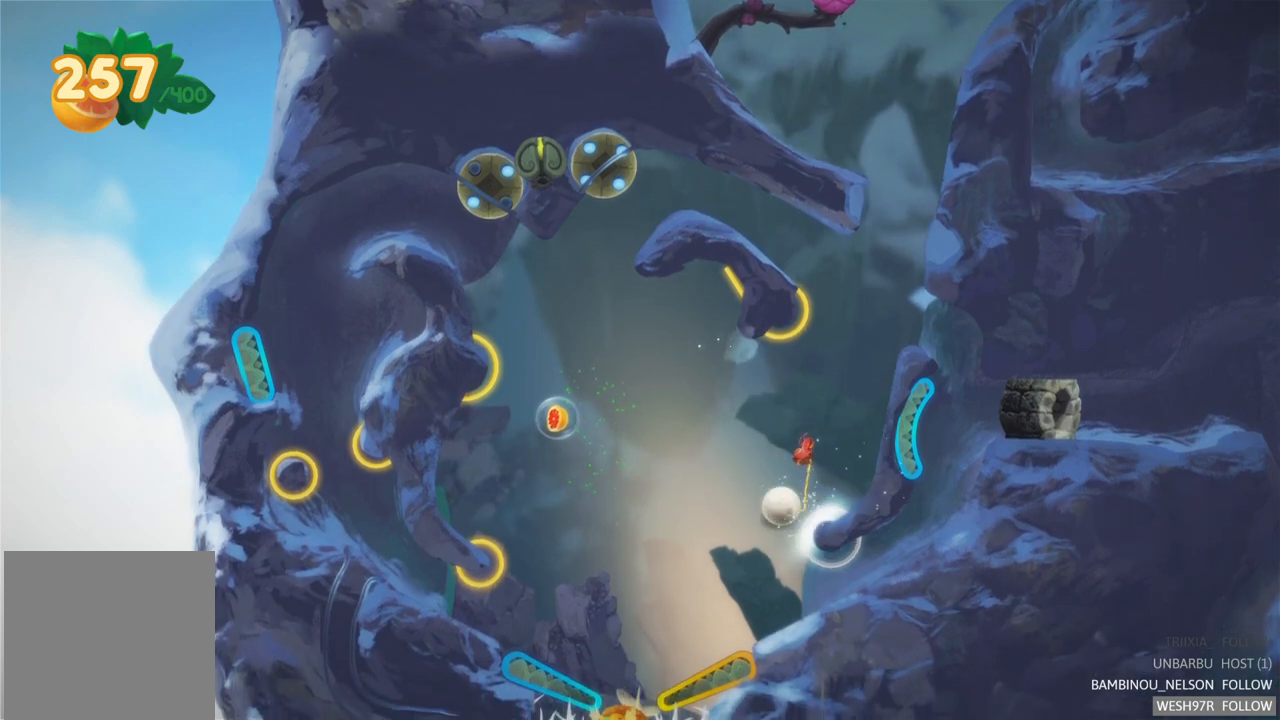
{"buttons": [], "left_stick": "center", "right_stick": "center", "events": []}
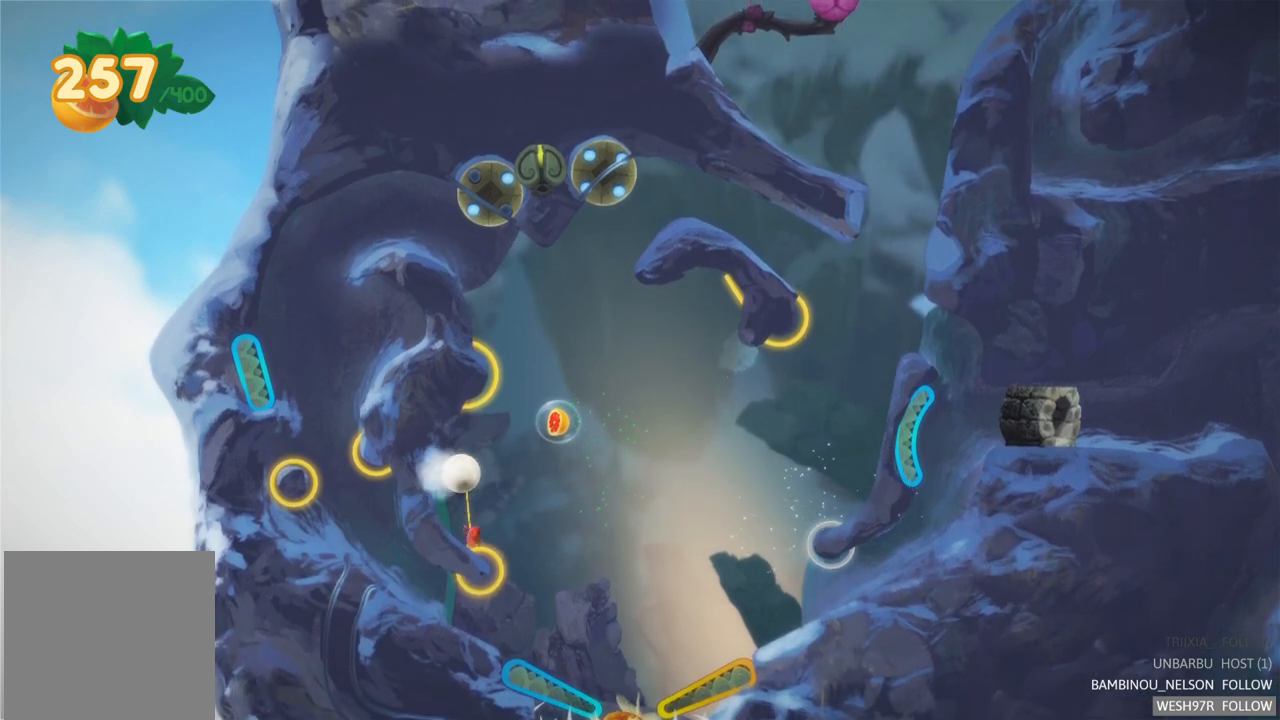
{"buttons": [], "left_stick": "center", "right_stick": "center", "events": []}
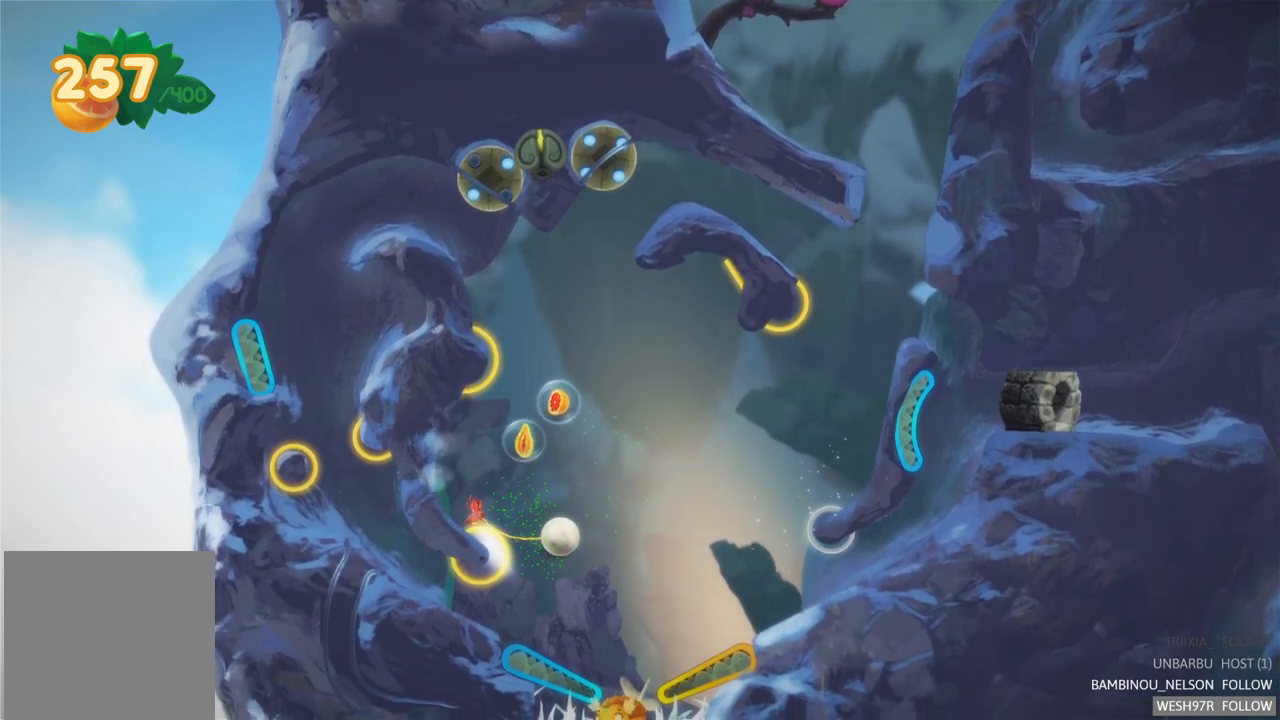
{"buttons": [], "left_stick": "center", "right_stick": "center", "events": []}
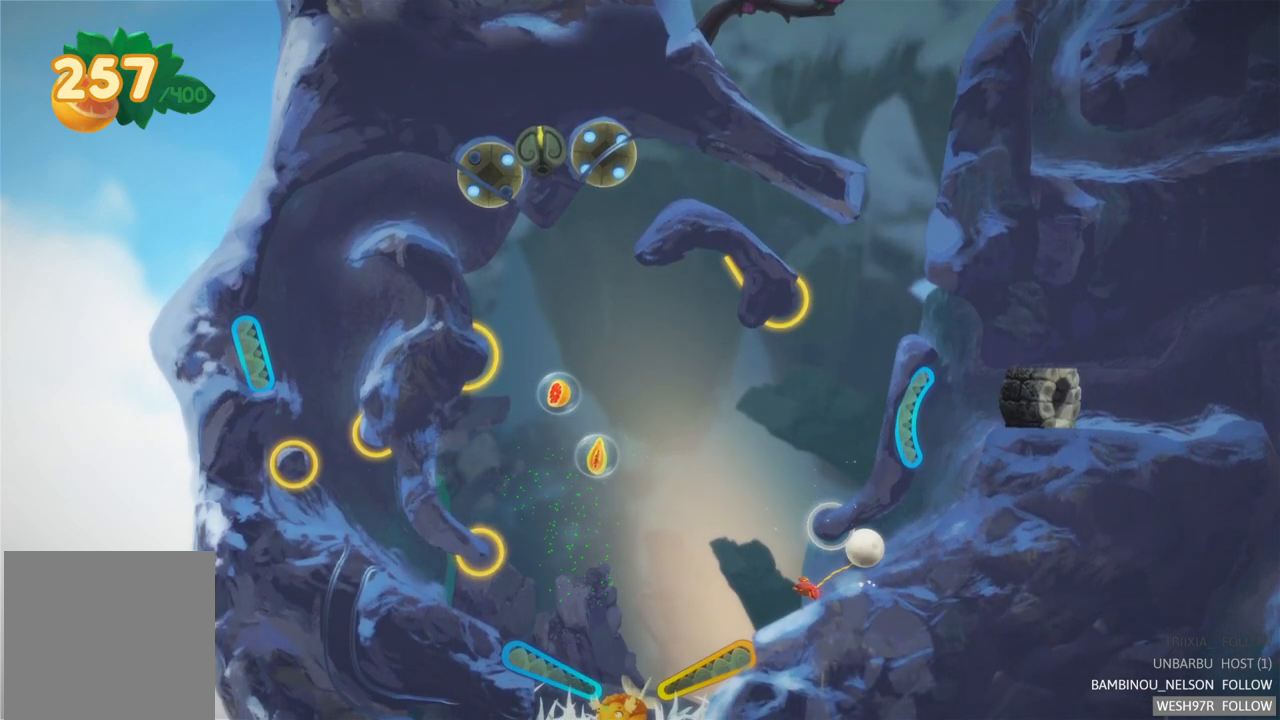
{"buttons": [], "left_stick": "left", "right_stick": "center", "events": [[467, "left_stick", "left"]]}
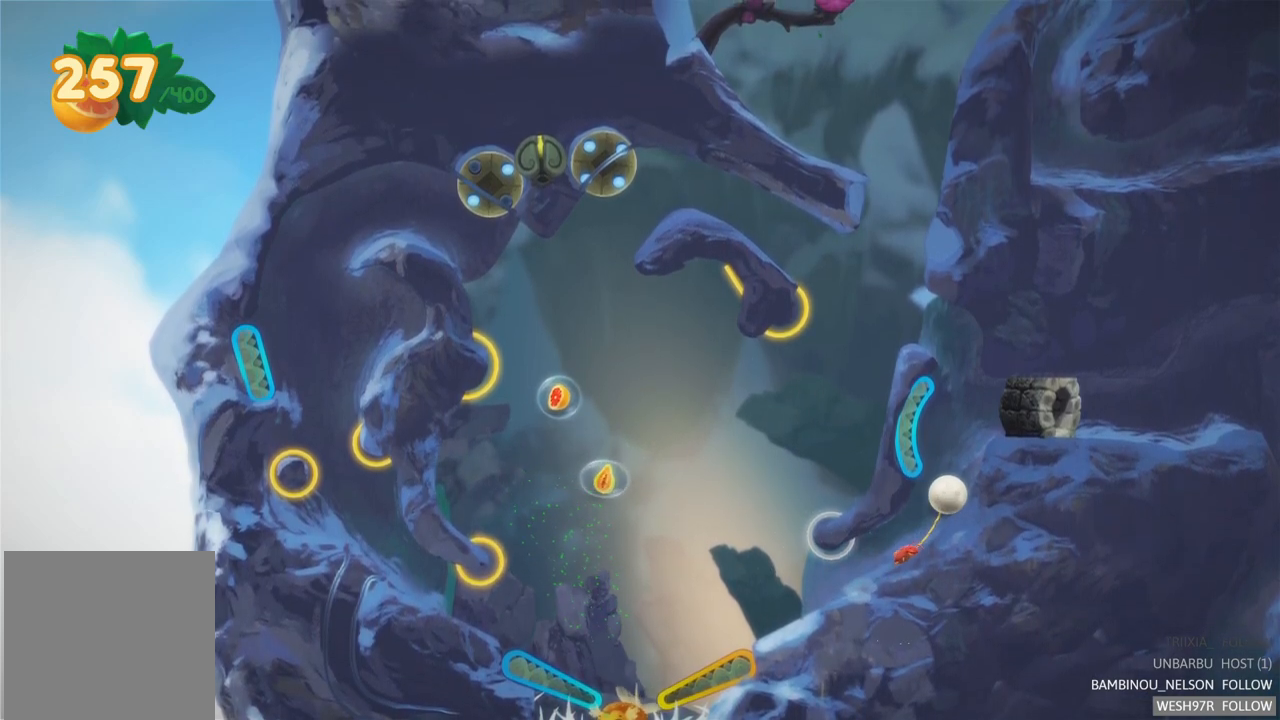
{"buttons": [], "left_stick": "left", "right_stick": "center", "events": []}
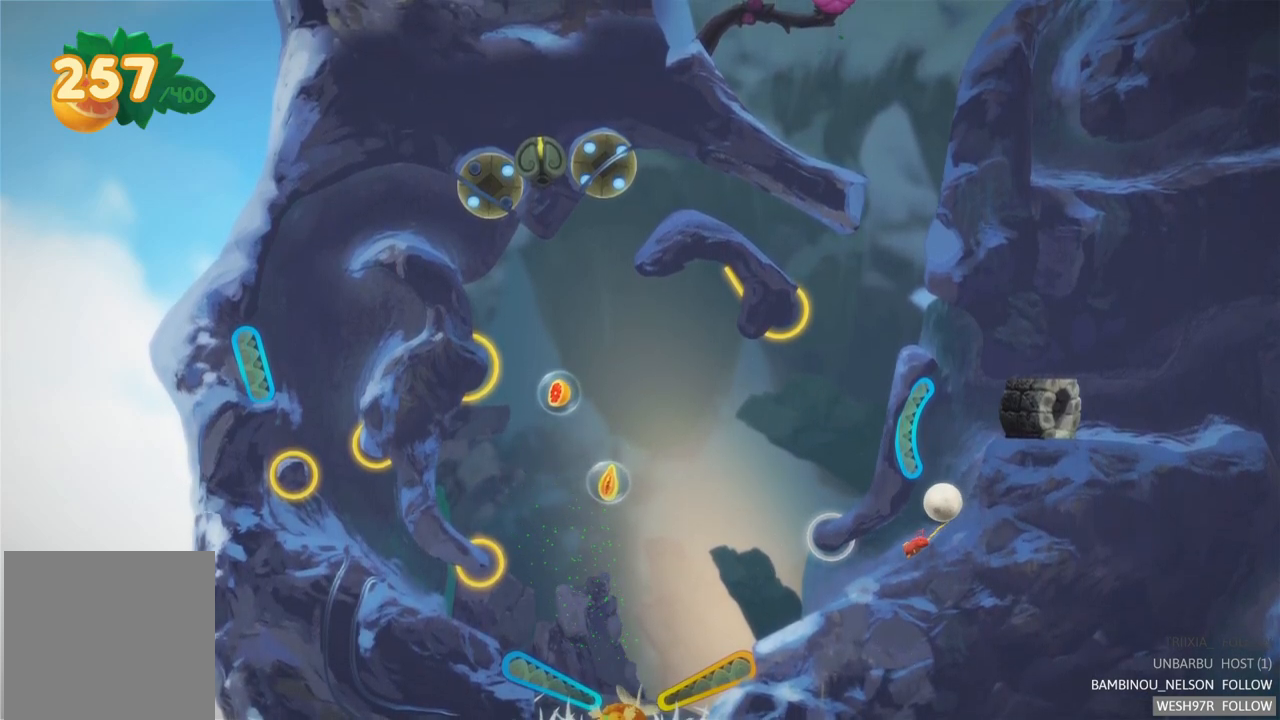
{"buttons": [], "left_stick": "center", "right_stick": "center", "events": [[400, "left_stick", "center"]]}
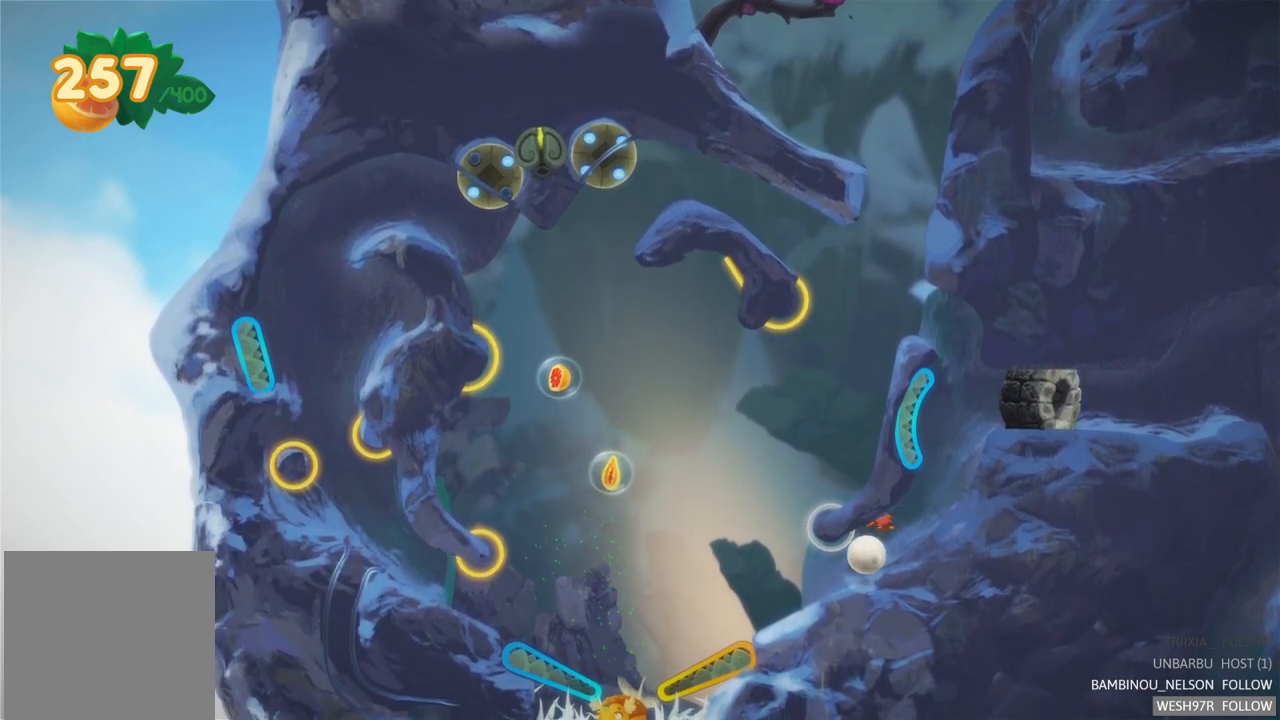
{"buttons": [], "left_stick": "center", "right_stick": "center", "events": []}
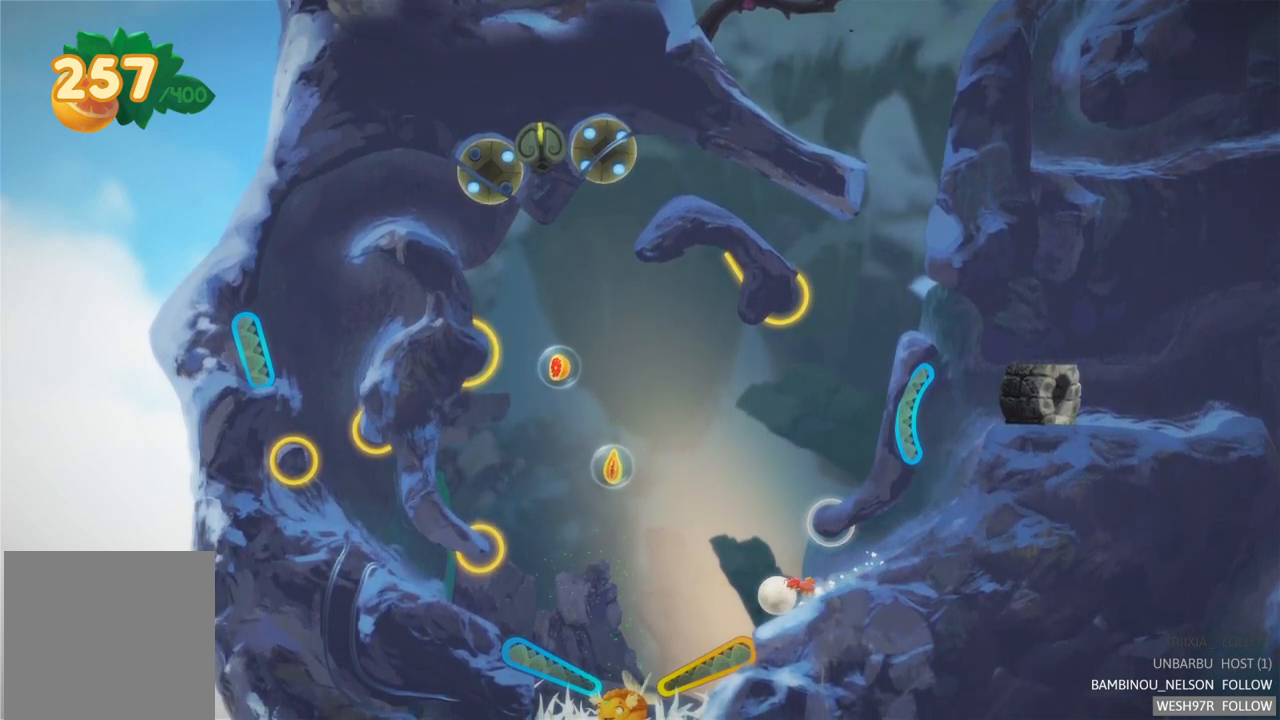
{"buttons": [], "left_stick": "center", "right_stick": "center", "events": []}
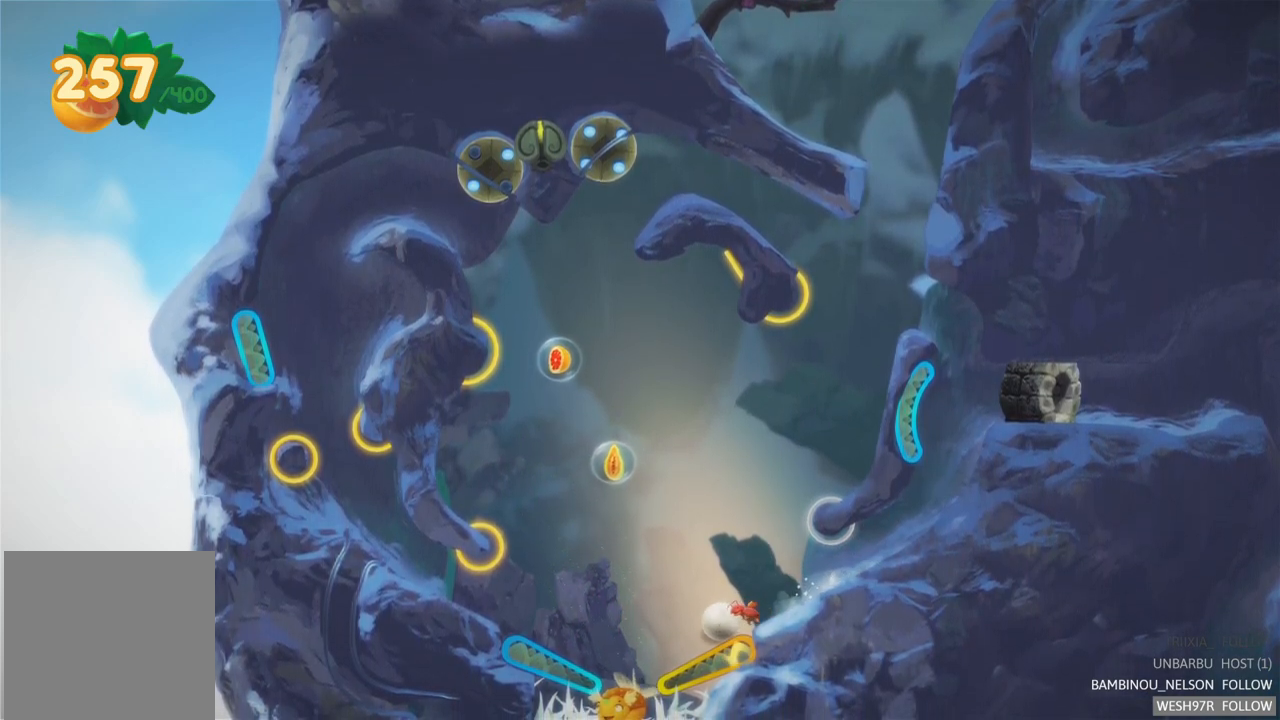
{"buttons": [], "left_stick": "center", "right_stick": "center", "events": [[333, "R2", "down"], [467, "R2", "up"]]}
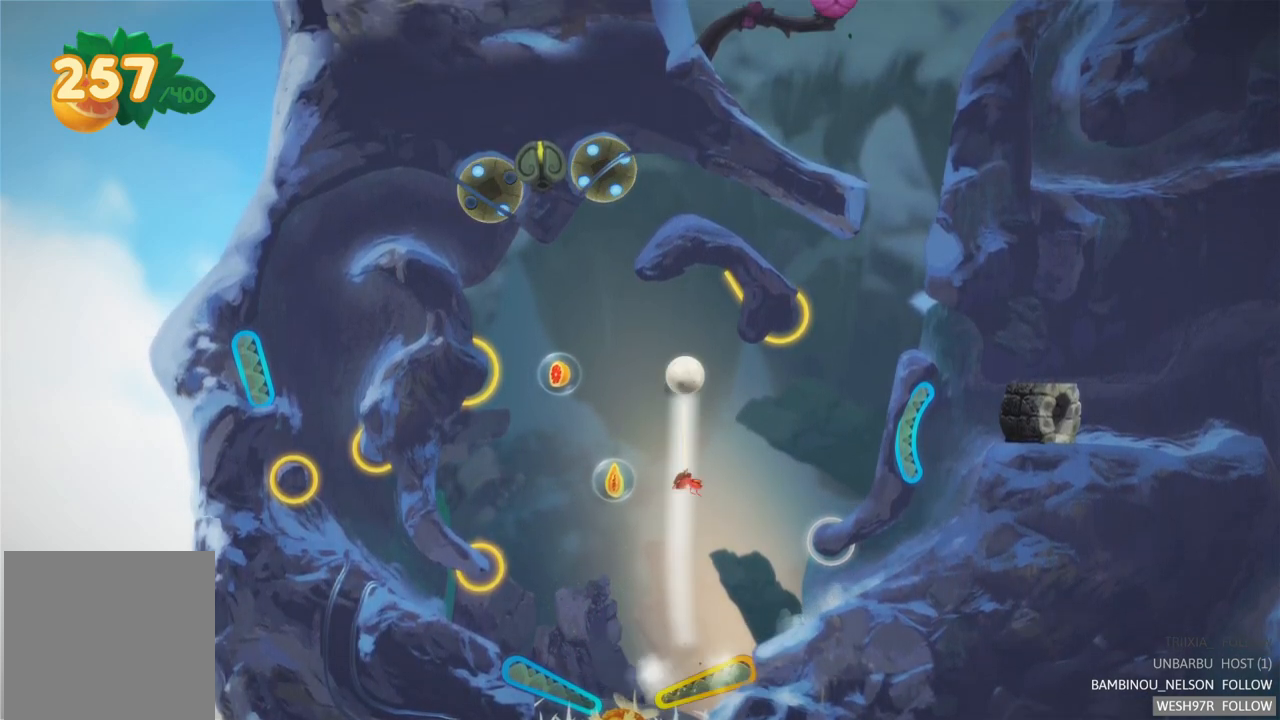
{"buttons": [], "left_stick": "center", "right_stick": "center", "events": []}
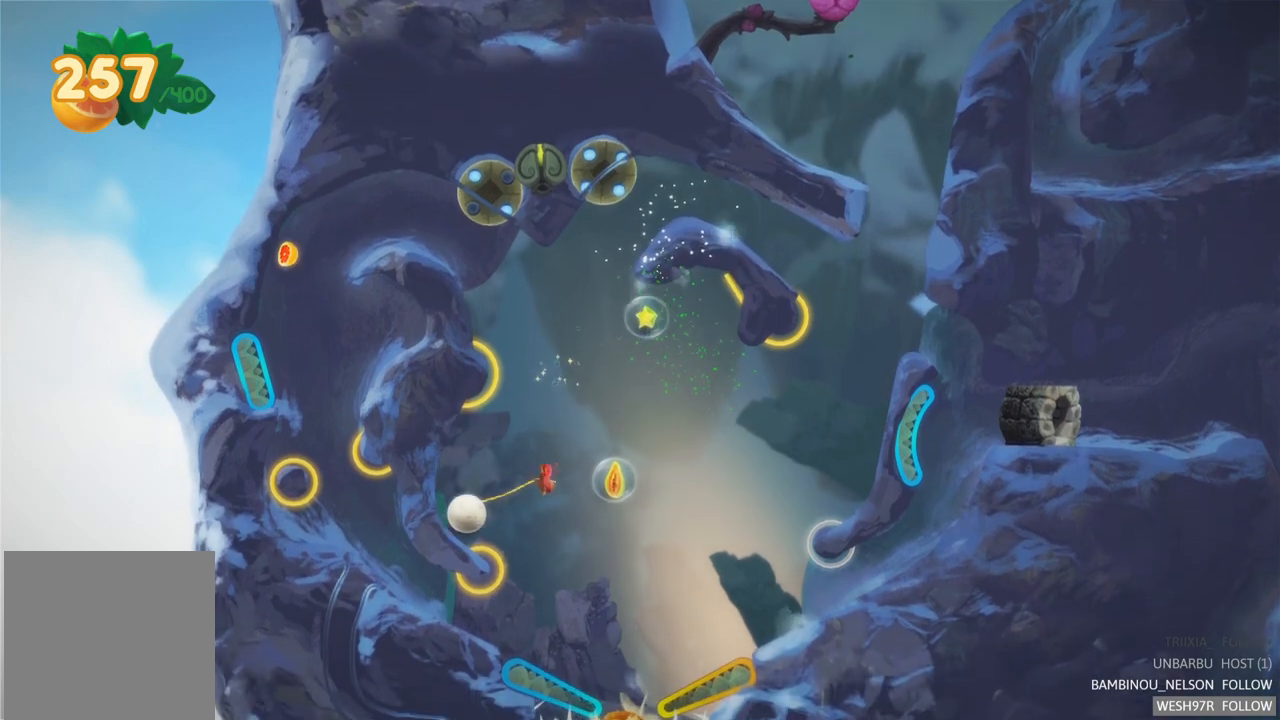
{"buttons": [], "left_stick": "center", "right_stick": "center", "events": []}
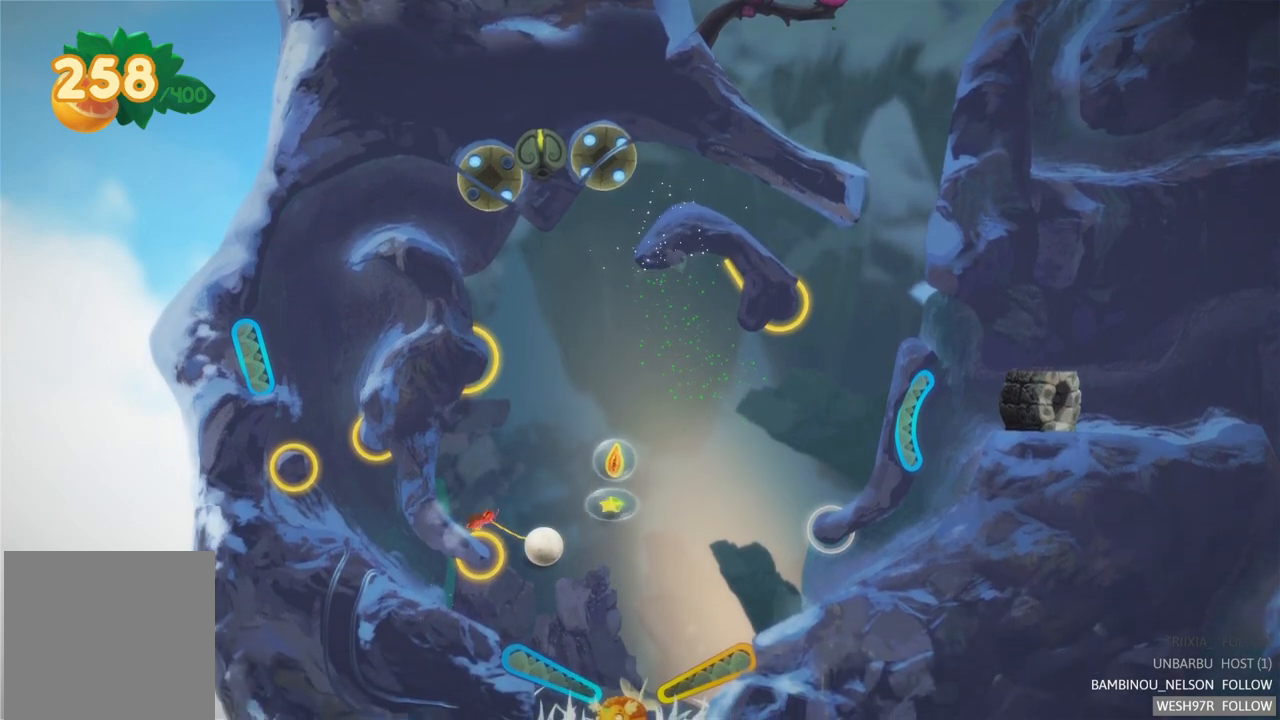
{"buttons": ["L2"], "left_stick": "center", "right_stick": "center", "events": [[417, "L2", "down"]]}
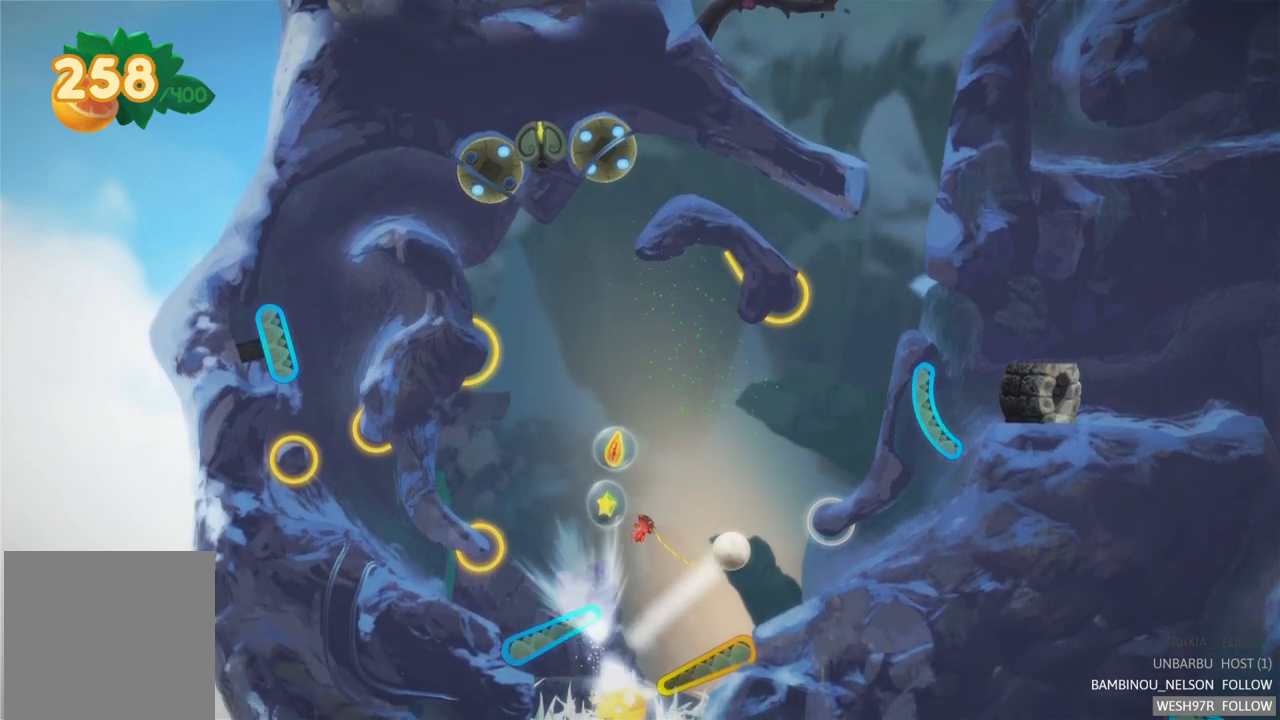
{"buttons": [], "left_stick": "center", "right_stick": "center", "events": [[333, "L2", "up"]]}